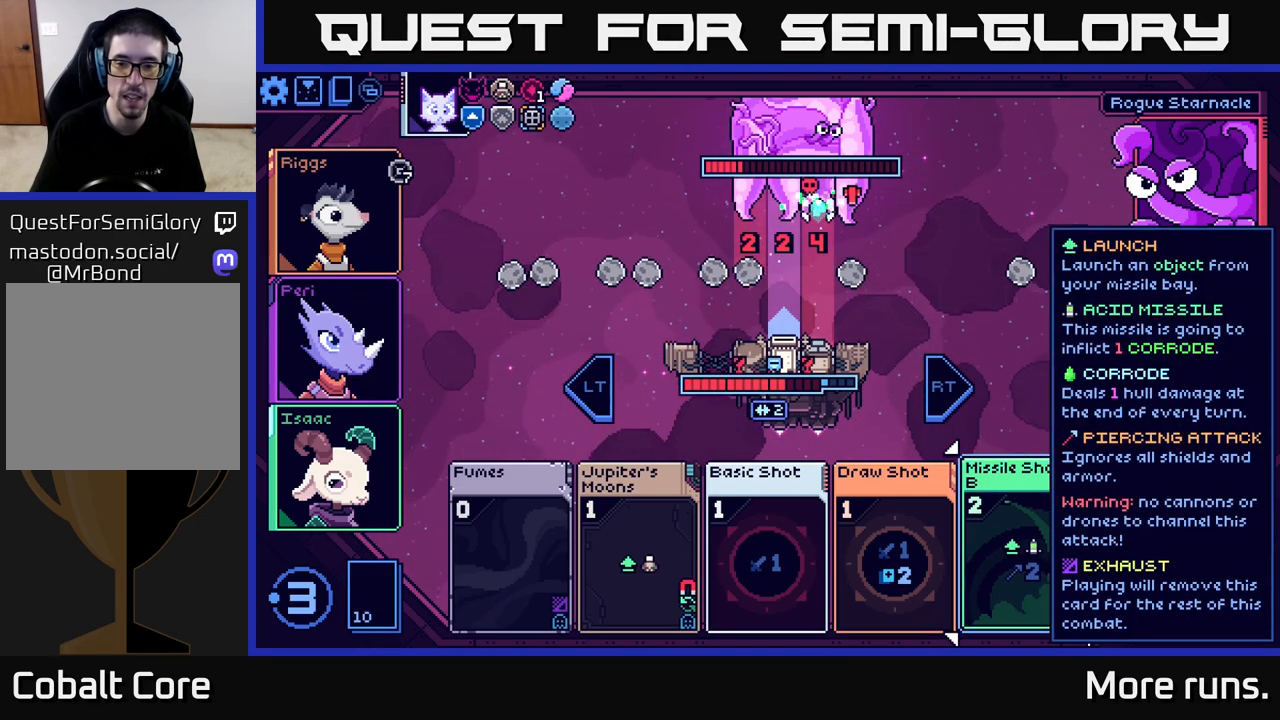
Gameplay with a controller (Xbox layout); each line is a JSON object with the inputs held at the frame after it. "events" lists button and stick changes between this image and that frame as [ms after this image, input, new state], when the widget could be followed in between.
{"buttons": [], "left_stick": "right", "right_stick": "center", "events": [[150, "left_stick", "left"], [350, "left_stick", "center"], [483, "left_stick", "right"]]}
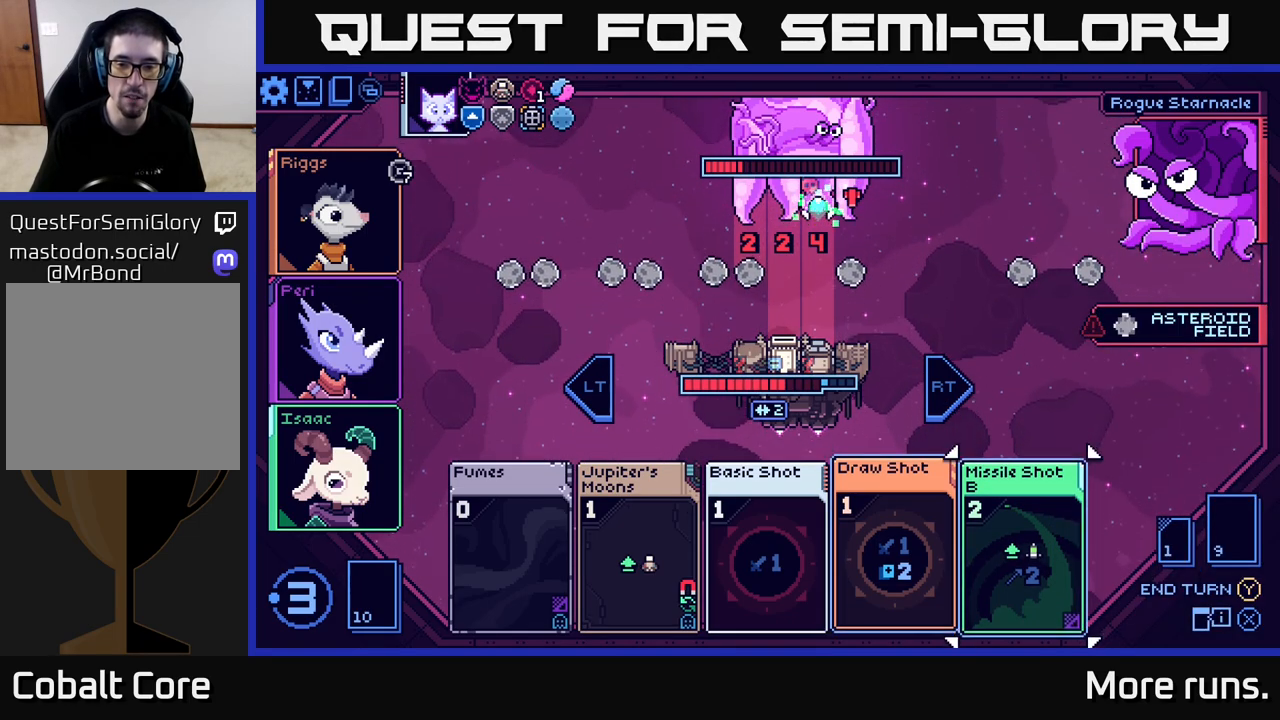
{"buttons": [], "left_stick": "center", "right_stick": "center", "events": [[217, "left_stick", "center"]]}
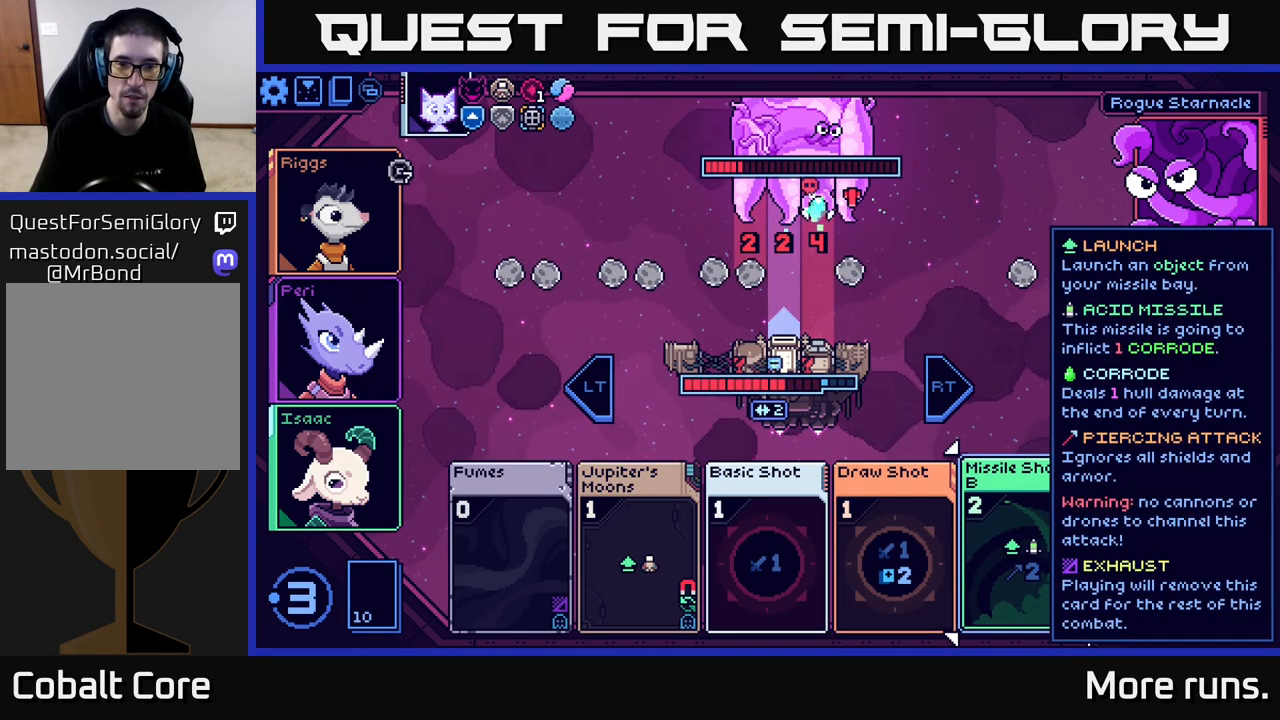
{"buttons": [], "left_stick": "center", "right_stick": "center", "events": []}
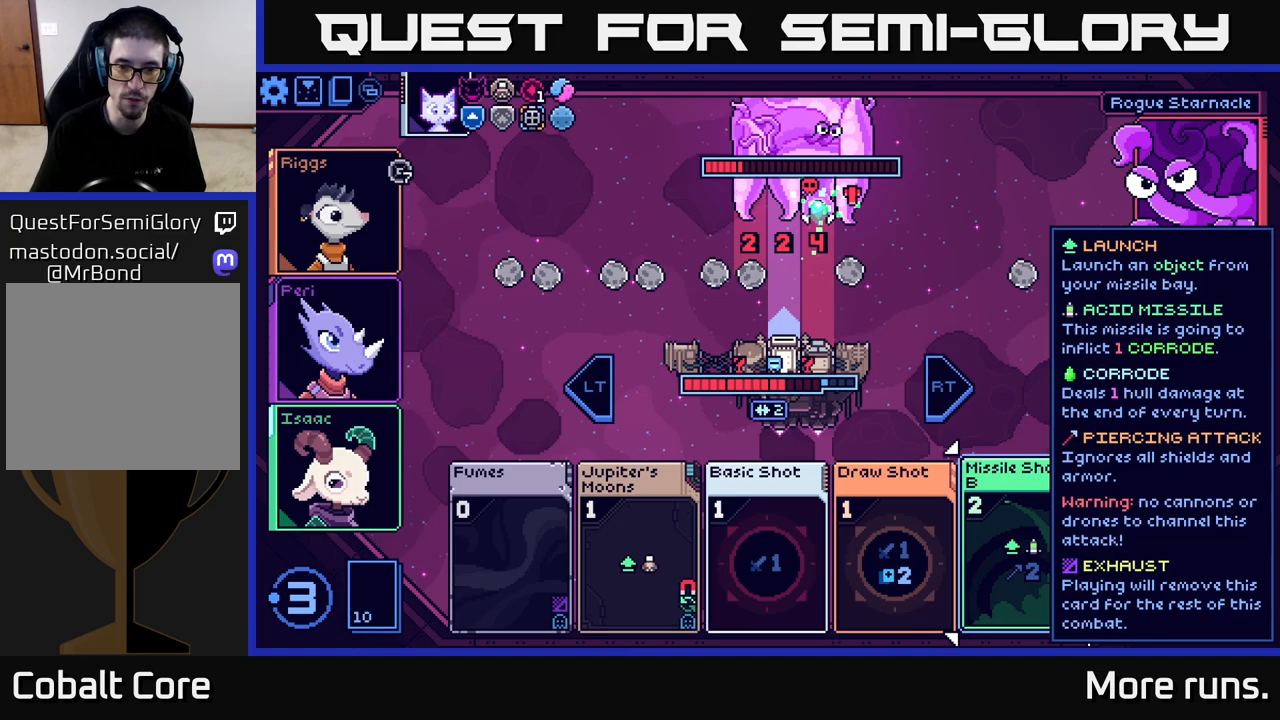
{"buttons": [], "left_stick": "center", "right_stick": "center", "events": []}
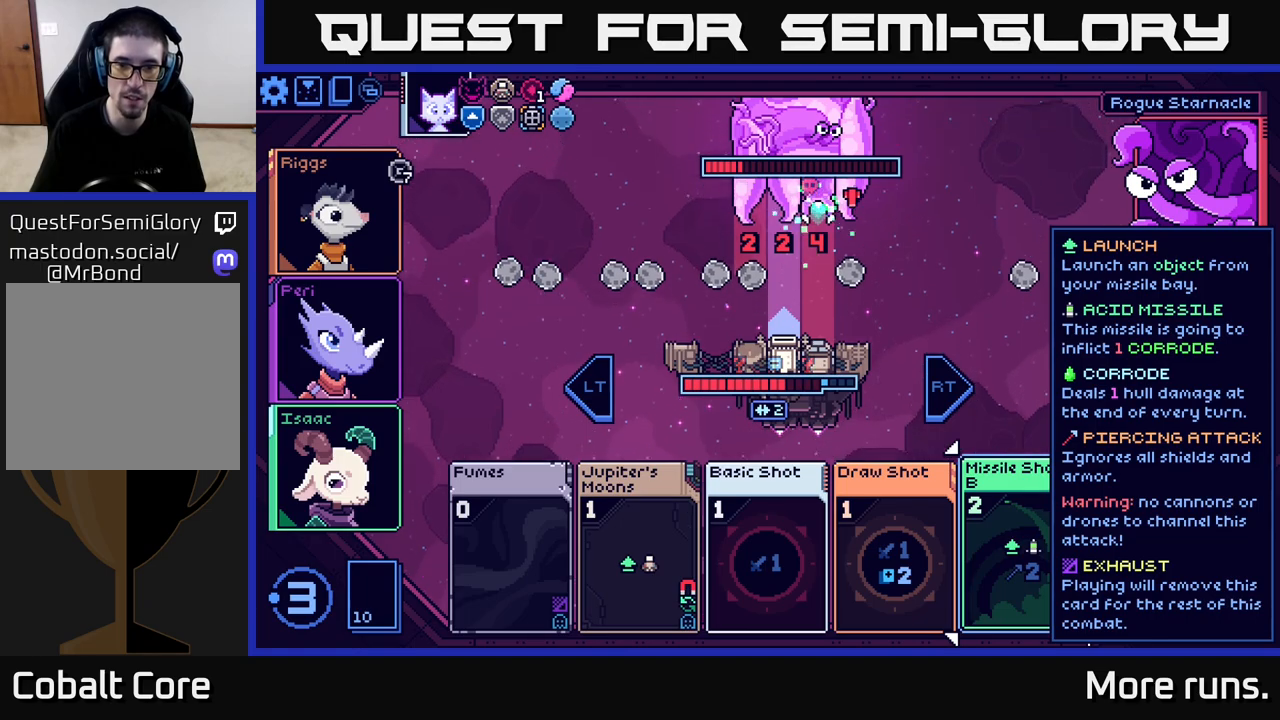
{"buttons": [], "left_stick": "center", "right_stick": "center", "events": []}
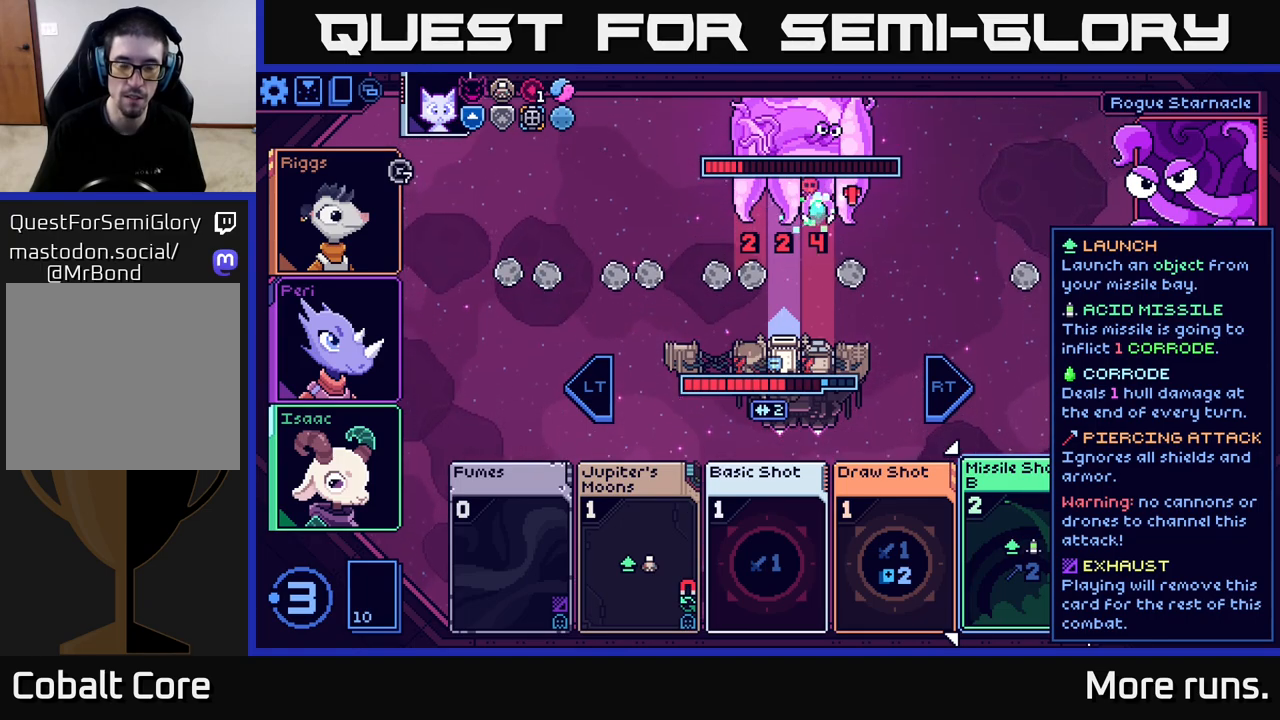
{"buttons": [], "left_stick": "center", "right_stick": "center", "events": []}
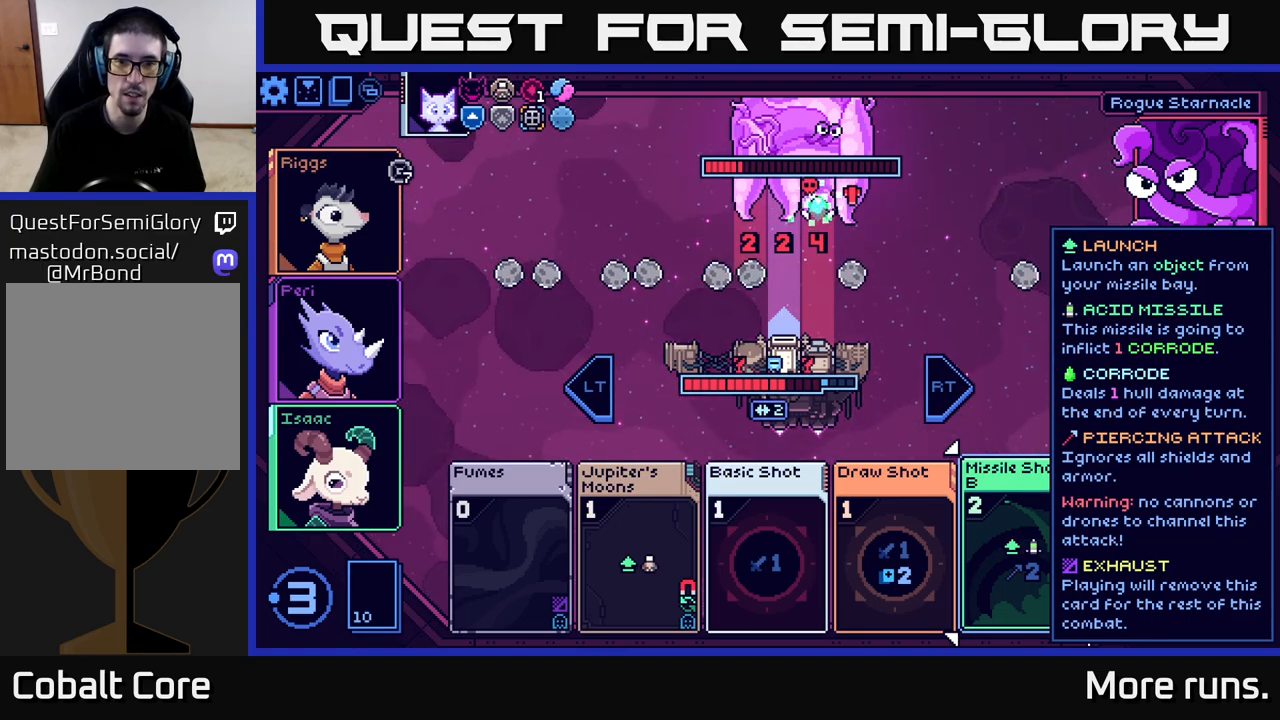
{"buttons": [], "left_stick": "center", "right_stick": "center", "events": []}
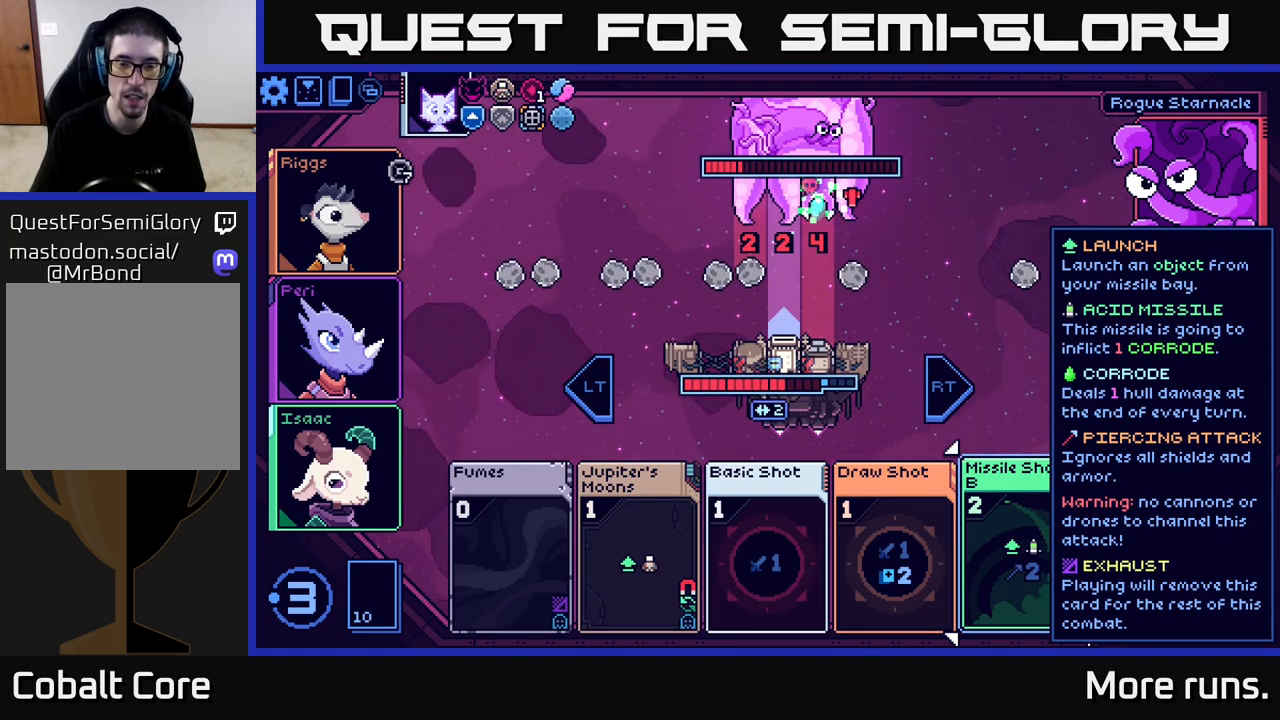
{"buttons": [], "left_stick": "center", "right_stick": "center", "events": []}
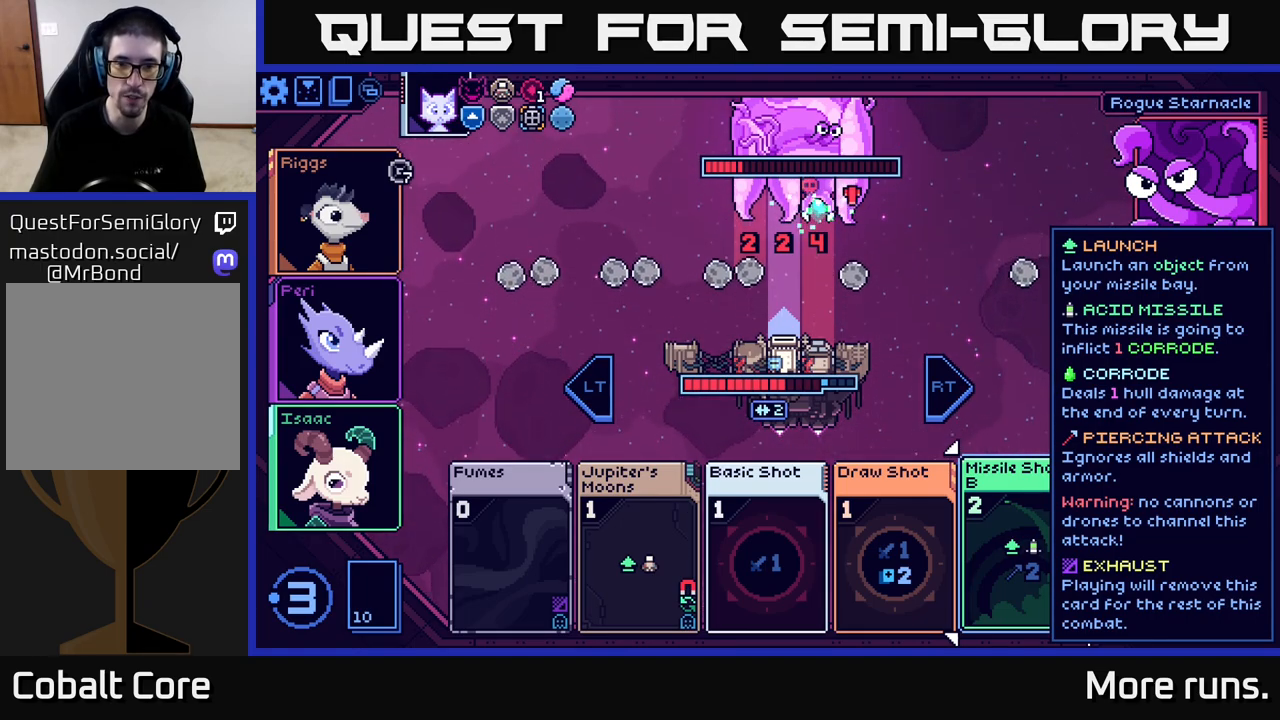
{"buttons": [], "left_stick": "left", "right_stick": "center", "events": [[67, "left_stick", "right"], [250, "left_stick", "center"], [333, "left_stick", "left"]]}
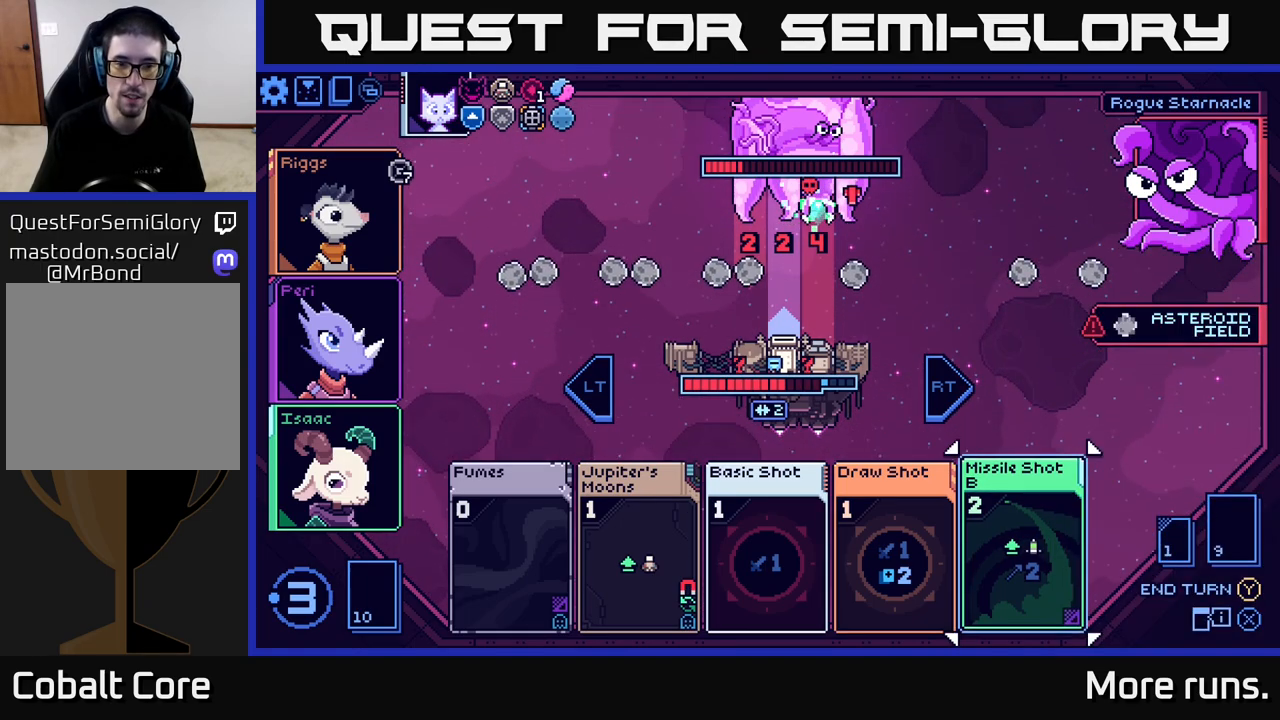
{"buttons": [], "left_stick": "left", "right_stick": "center", "events": [[17, "left_stick", "center"], [200, "left_stick", "left"], [400, "left_stick", "center"], [500, "left_stick", "left"]]}
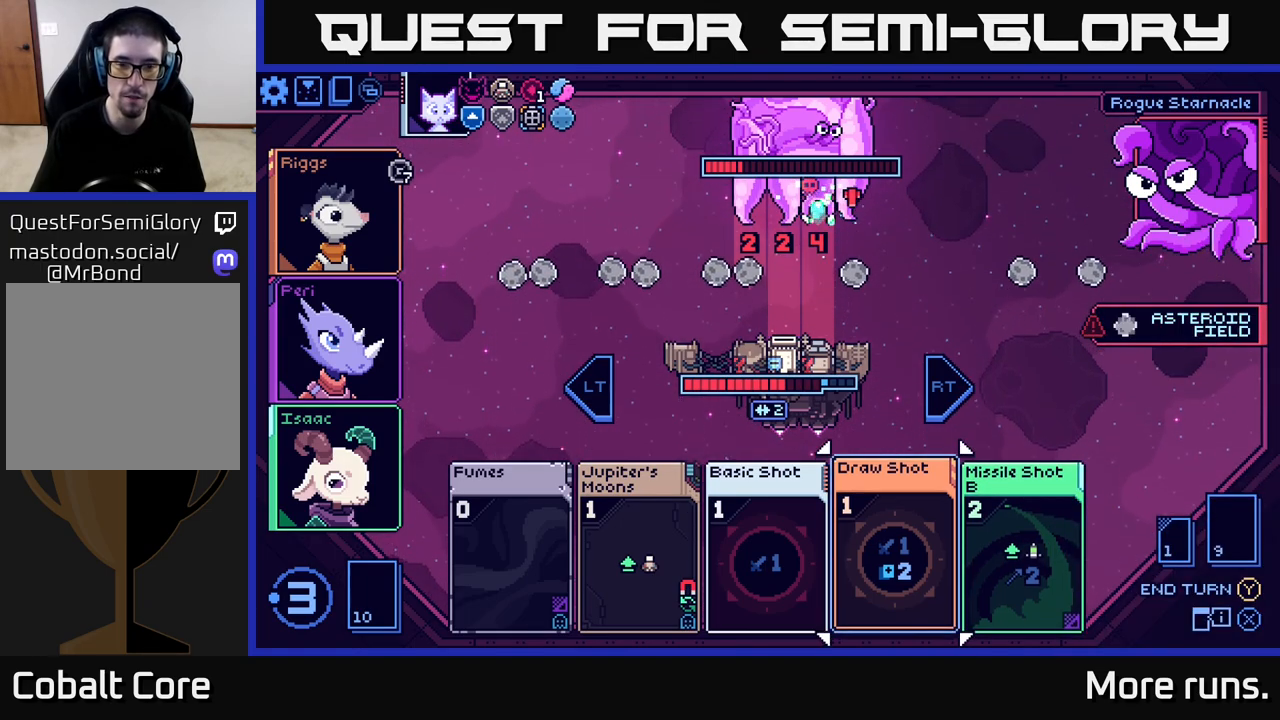
{"buttons": [], "left_stick": "left", "right_stick": "center", "events": [[217, "left_stick", "center"], [467, "left_stick", "left"]]}
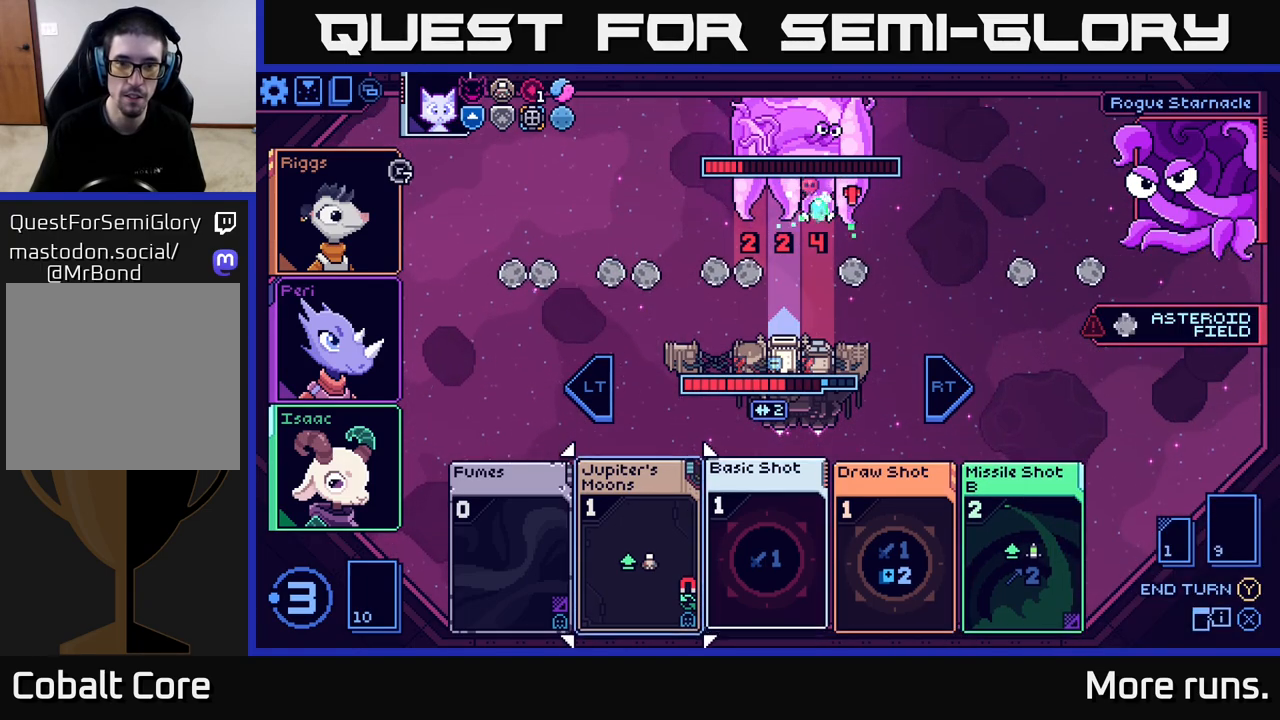
{"buttons": [], "left_stick": "right", "right_stick": "center", "events": [[167, "left_stick", "center"], [417, "left_stick", "right"]]}
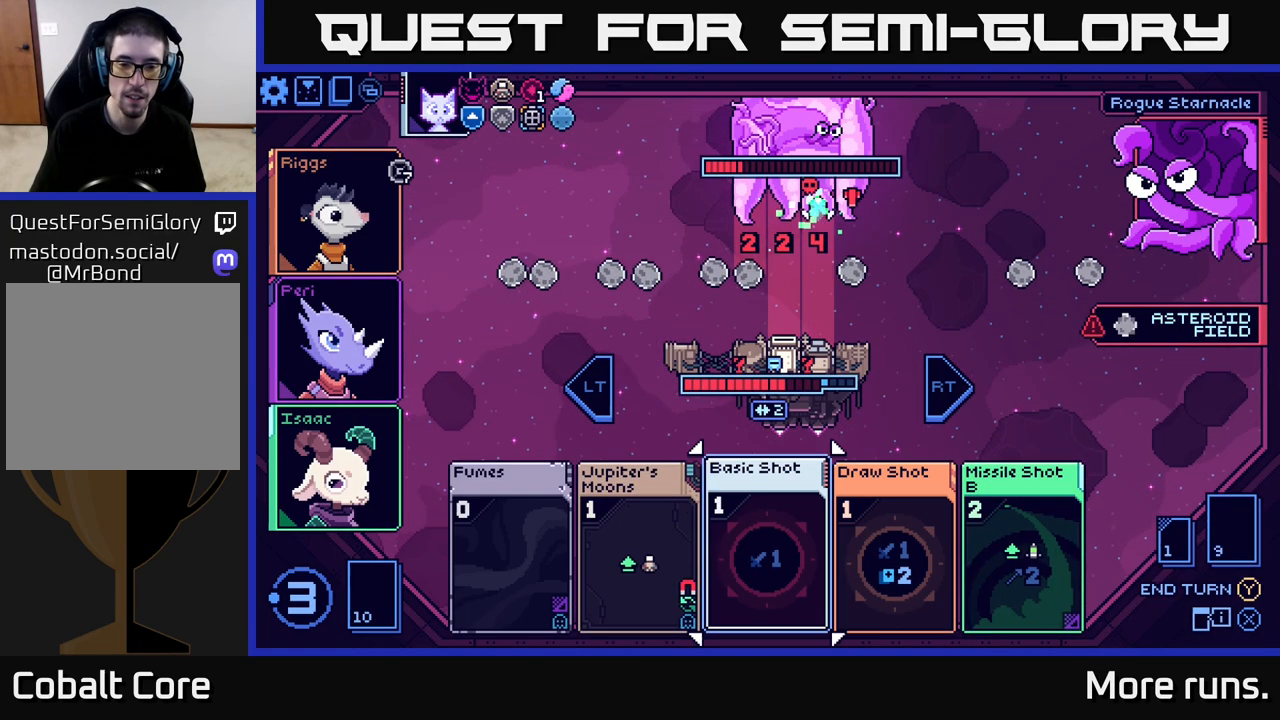
{"buttons": [], "left_stick": "center", "right_stick": "center", "events": [[150, "left_stick", "center"]]}
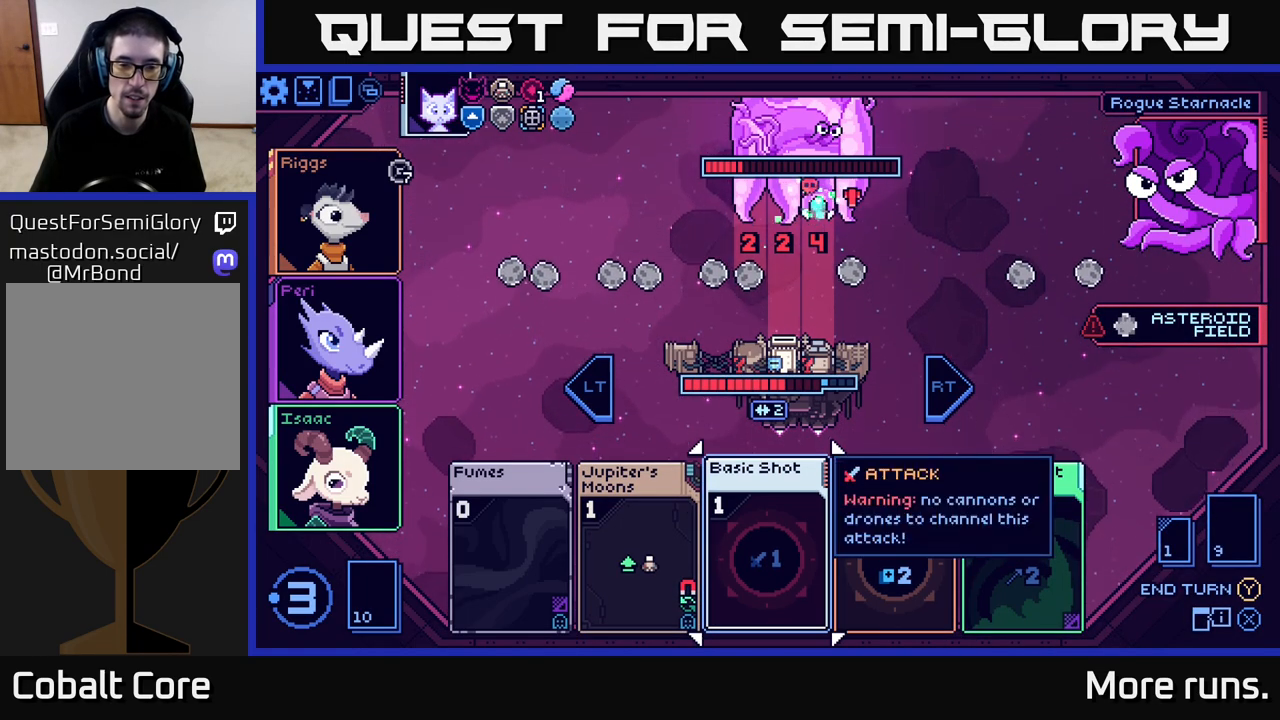
{"buttons": [], "left_stick": "center", "right_stick": "center", "events": []}
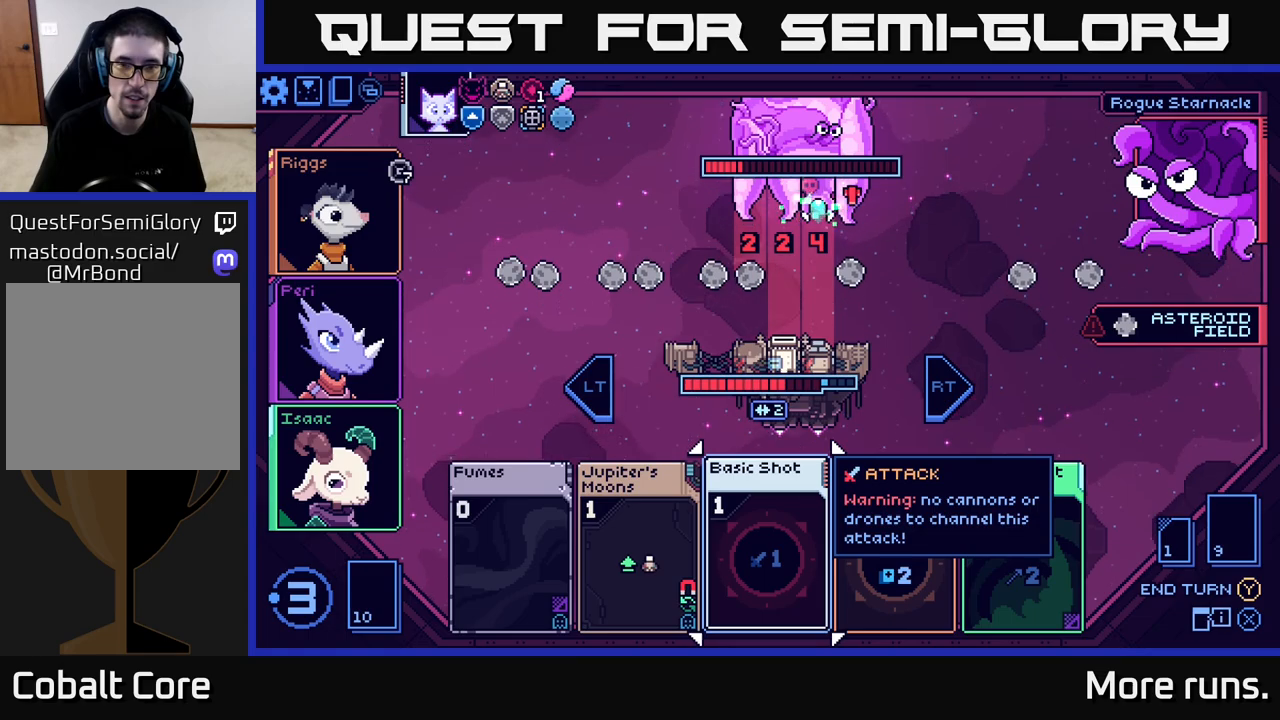
{"buttons": [], "left_stick": "center", "right_stick": "center", "events": [[50, "left_stick", "left"], [250, "left_stick", "center"]]}
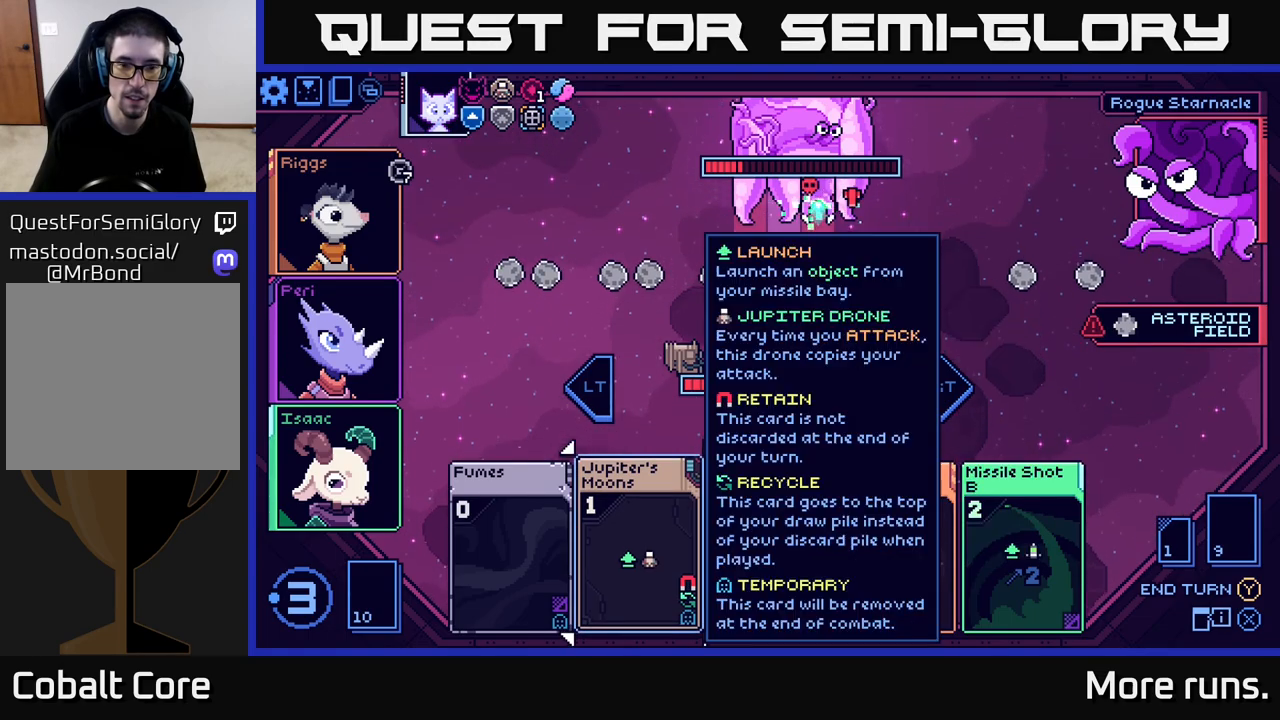
{"buttons": [], "left_stick": "center", "right_stick": "center", "events": [[233, "left_stick", "right"], [450, "left_stick", "center"]]}
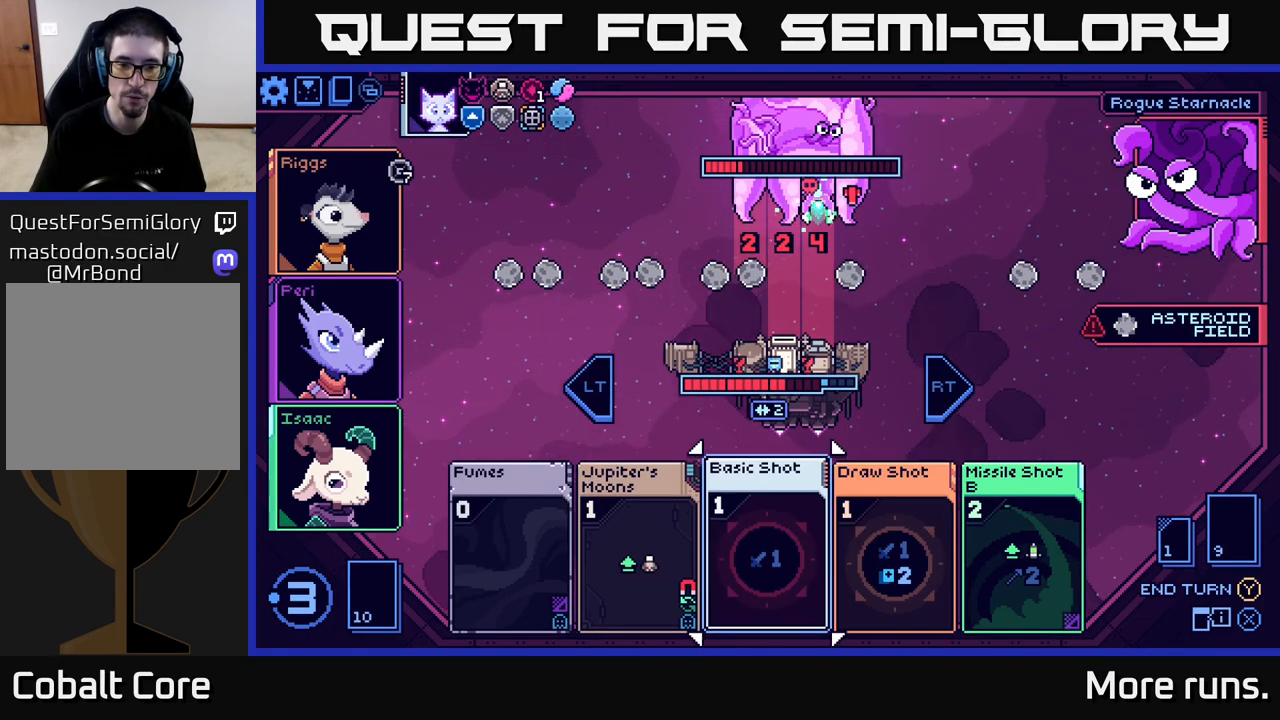
{"buttons": [], "left_stick": "center", "right_stick": "center", "events": [[33, "left_stick", "left"], [250, "left_stick", "center"]]}
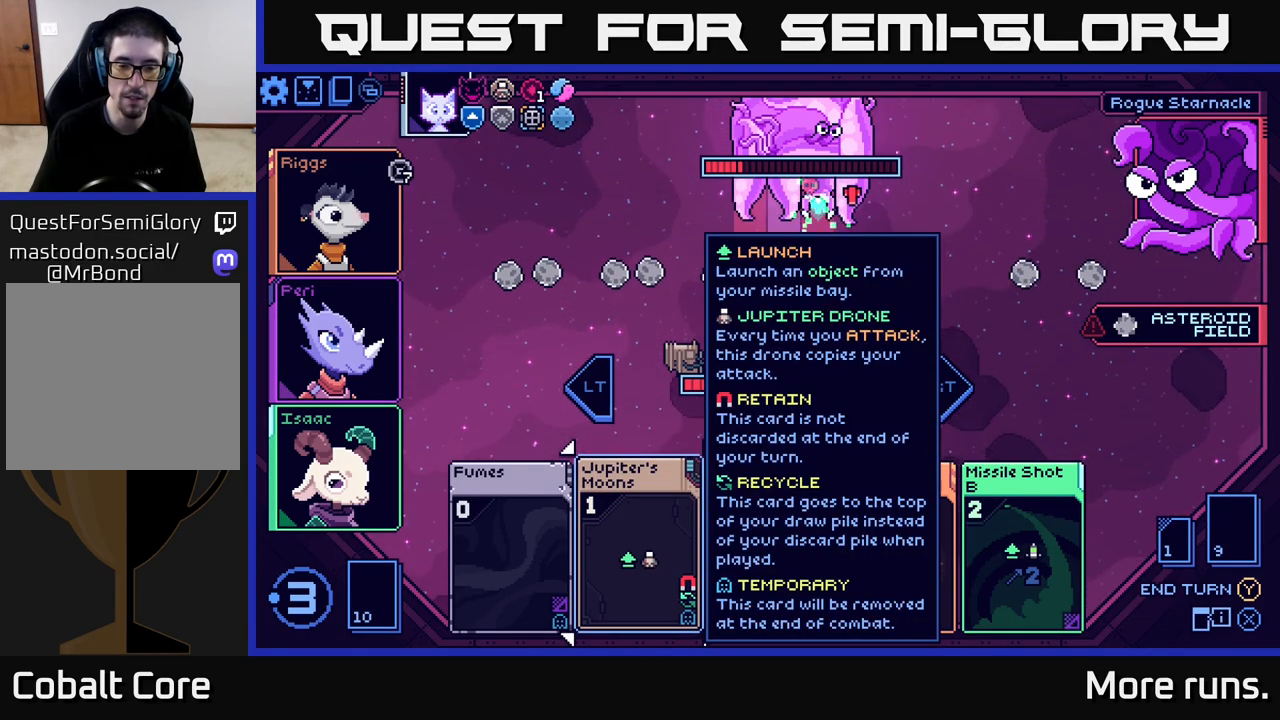
{"buttons": [], "left_stick": "right", "right_stick": "center", "events": [[417, "left_stick", "right"]]}
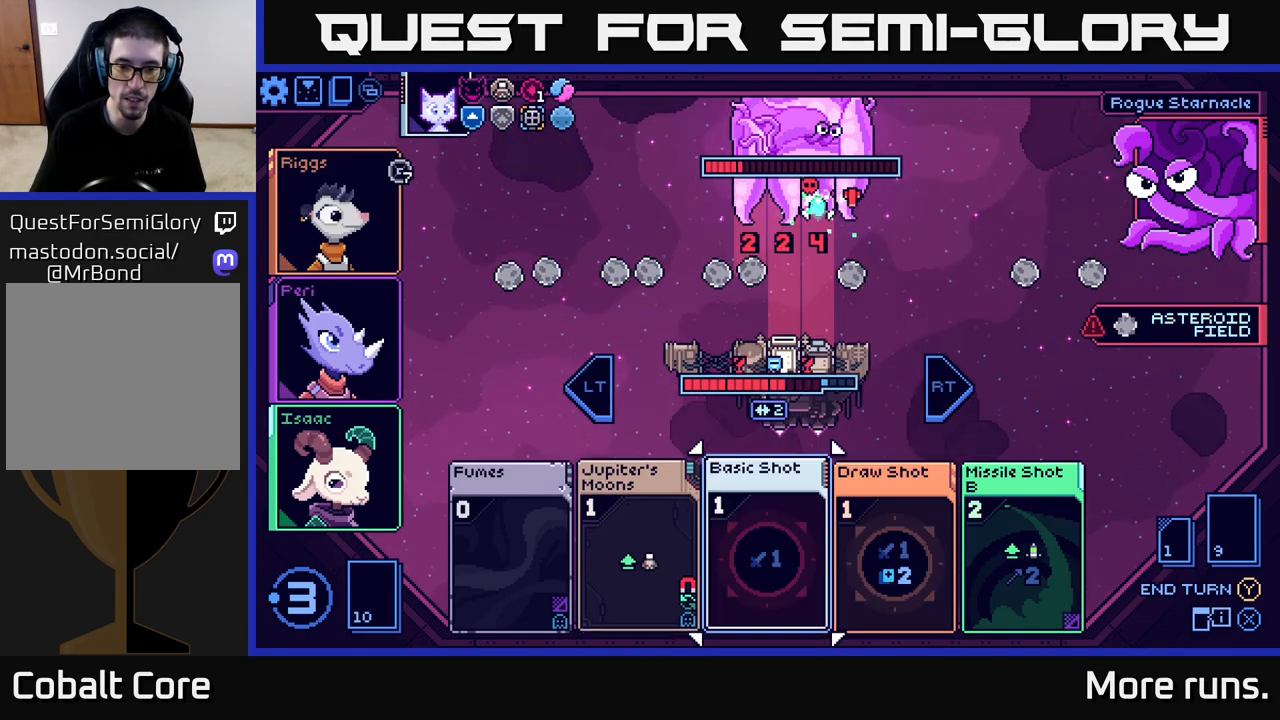
{"buttons": [], "left_stick": "center", "right_stick": "center", "events": [[150, "left_stick", "center"]]}
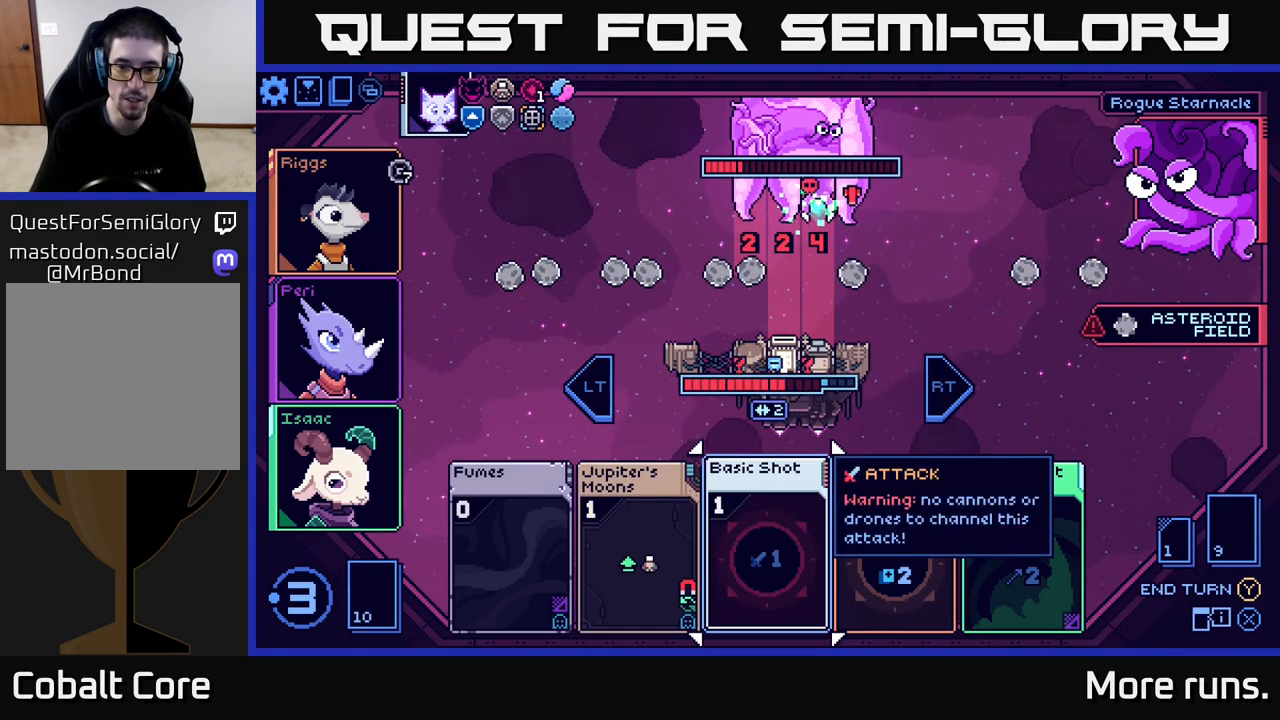
{"buttons": [], "left_stick": "center", "right_stick": "center", "events": [[33, "left_stick", "left"], [250, "left_stick", "center"]]}
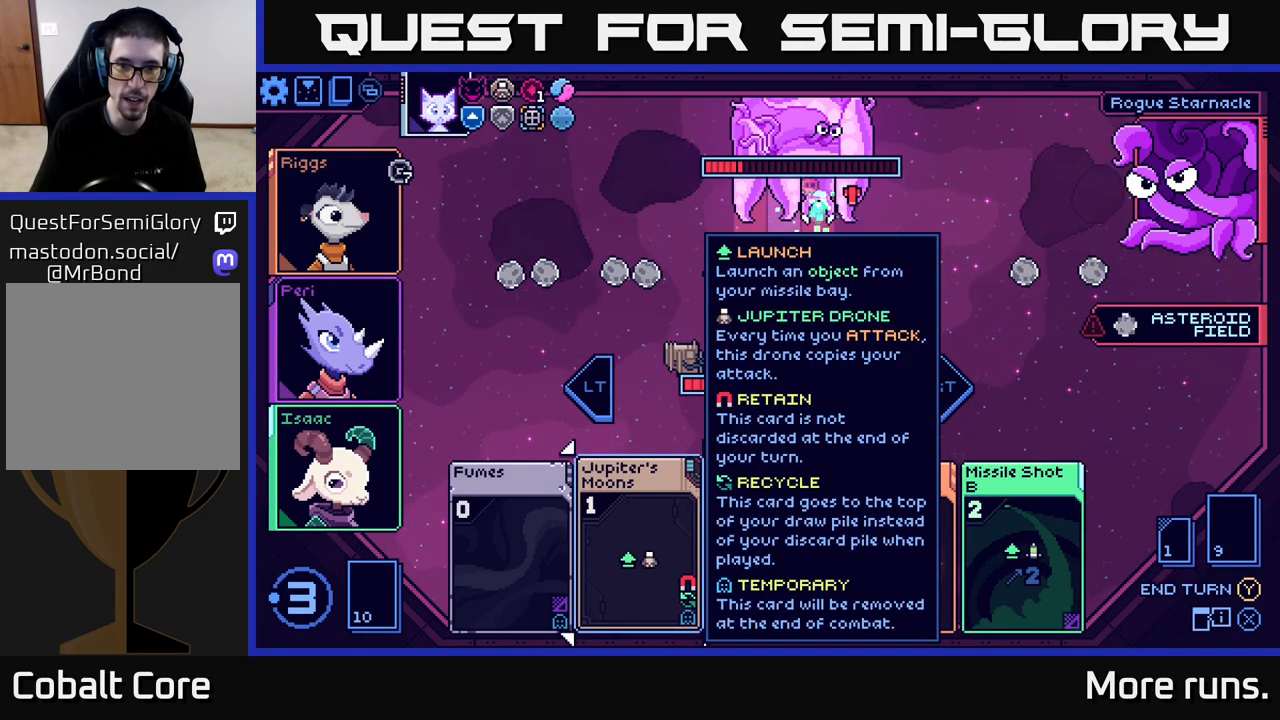
{"buttons": [], "left_stick": "right", "right_stick": "center", "events": [[300, "left_stick", "right"]]}
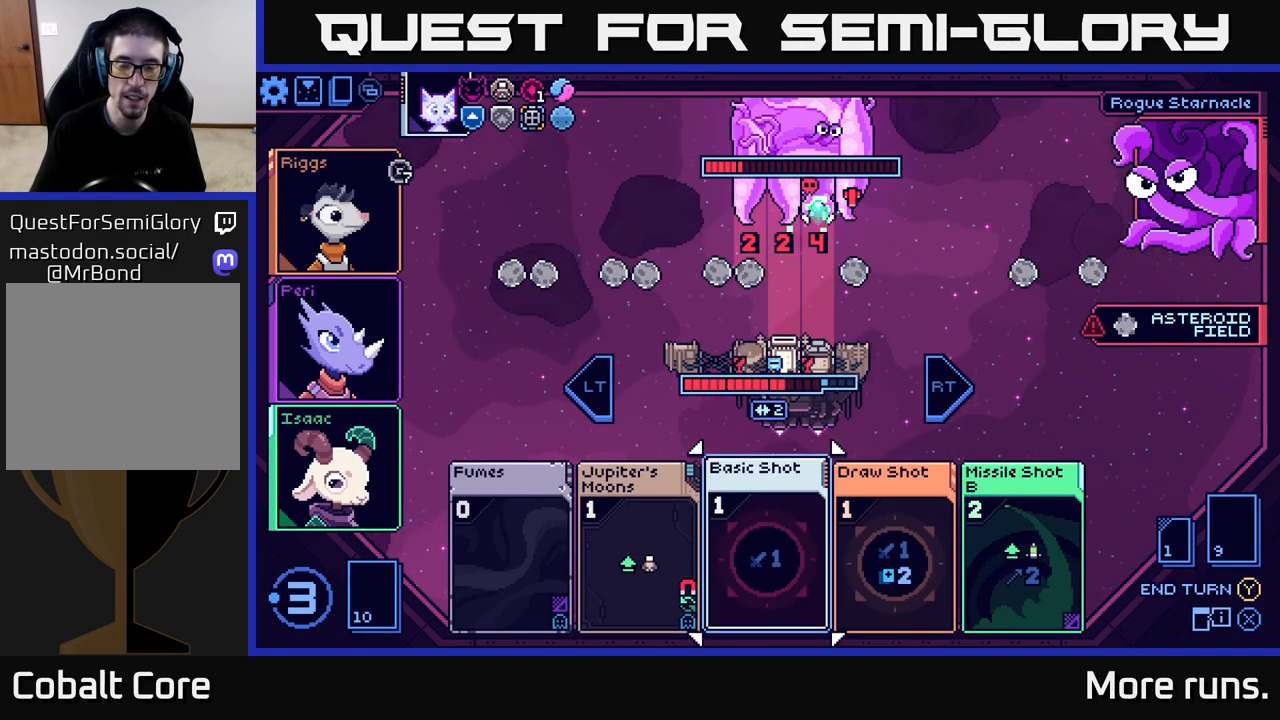
{"buttons": [], "left_stick": "center", "right_stick": "center", "events": [[33, "left_stick", "center"], [183, "left_stick", "left"], [383, "left_stick", "center"]]}
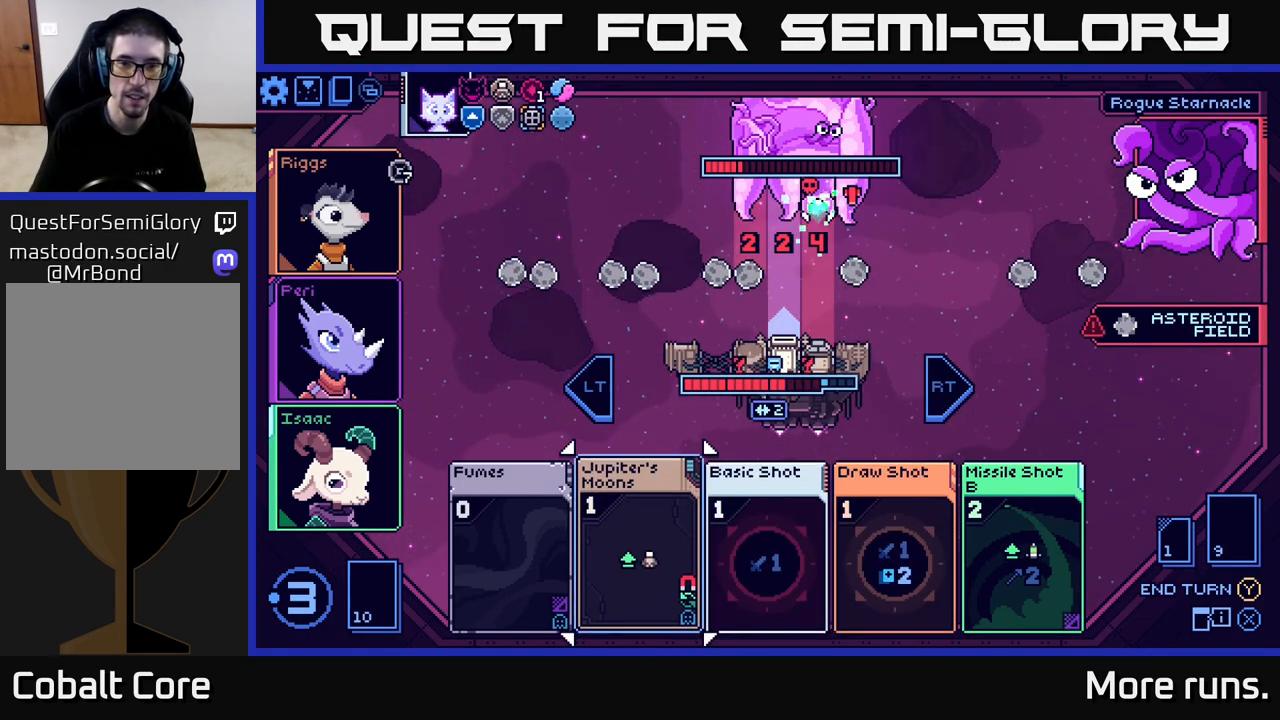
{"buttons": [], "left_stick": "right", "right_stick": "center", "events": [[450, "left_stick", "right"]]}
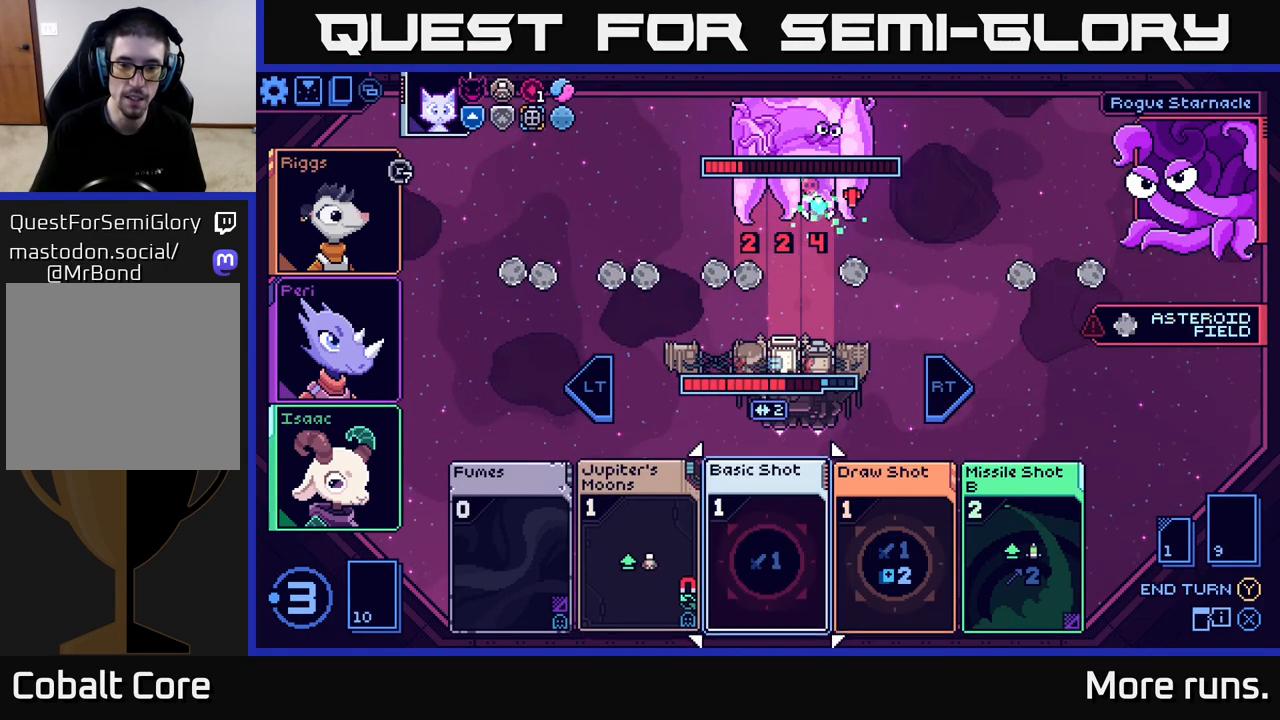
{"buttons": [], "left_stick": "center", "right_stick": "center", "events": [[183, "left_stick", "center"]]}
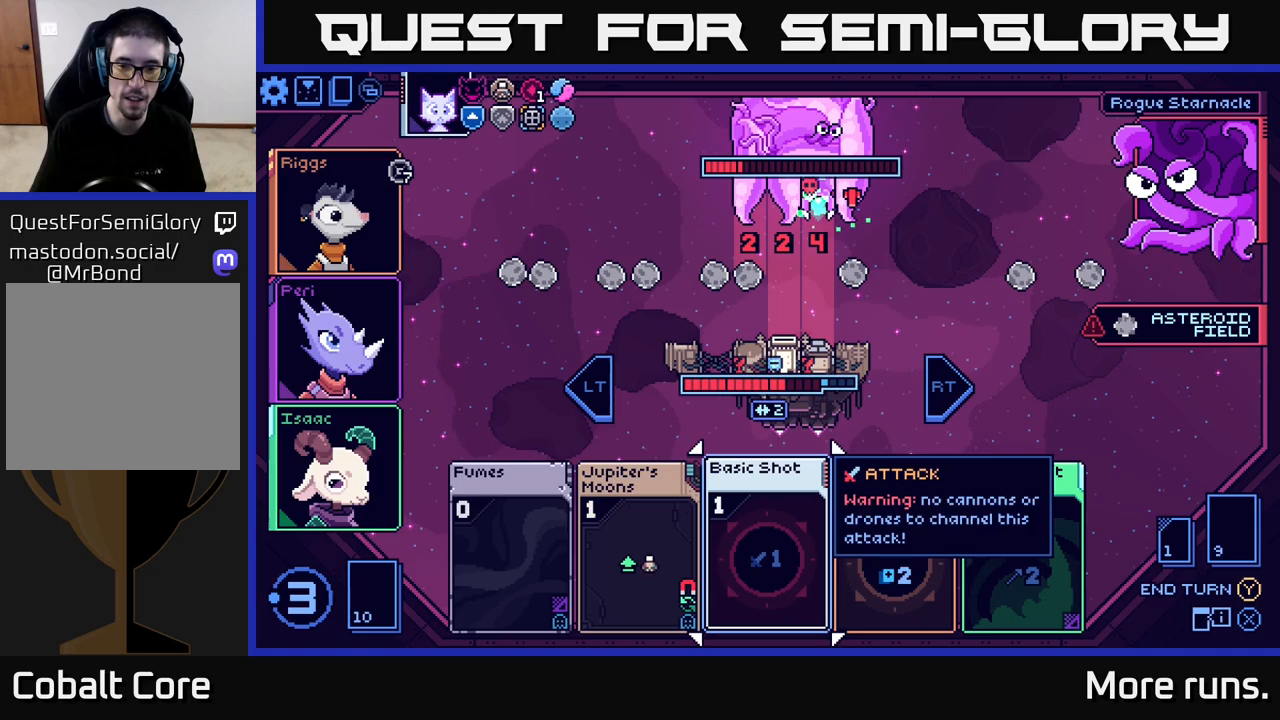
{"buttons": [], "left_stick": "center", "right_stick": "center", "events": [[33, "left_stick", "left"], [233, "left_stick", "center"]]}
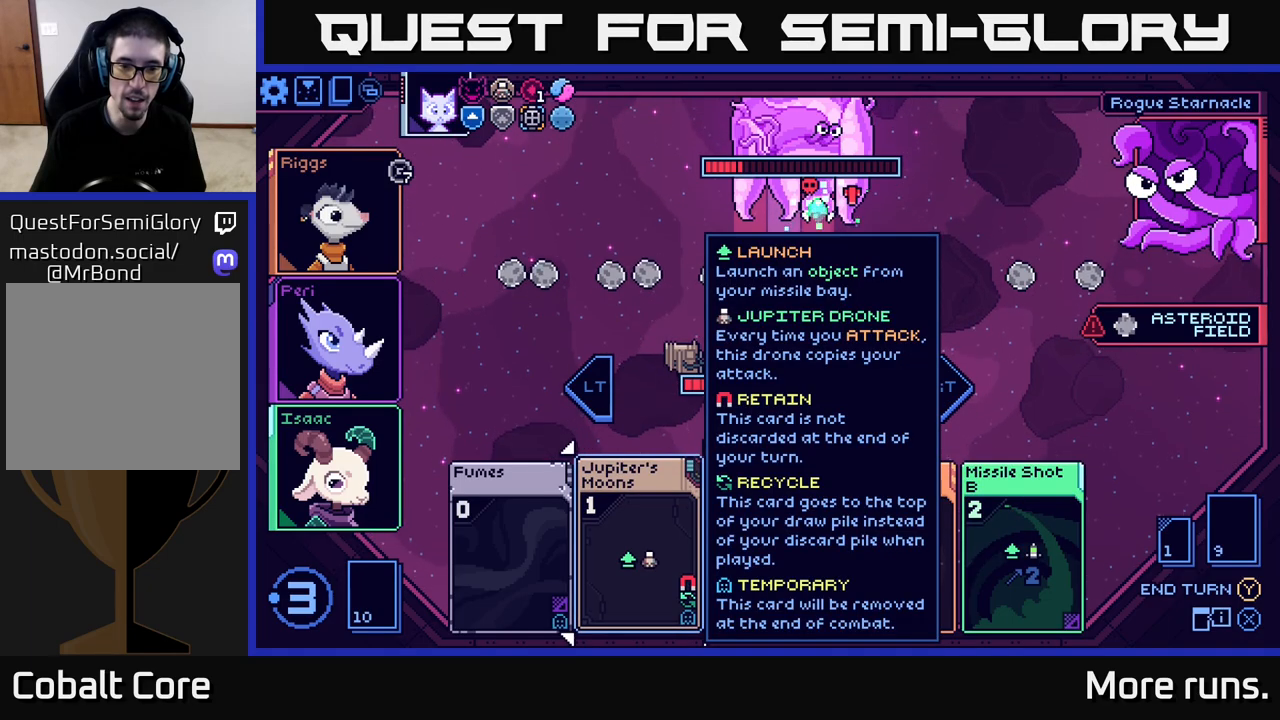
{"buttons": [], "left_stick": "center", "right_stick": "center", "events": []}
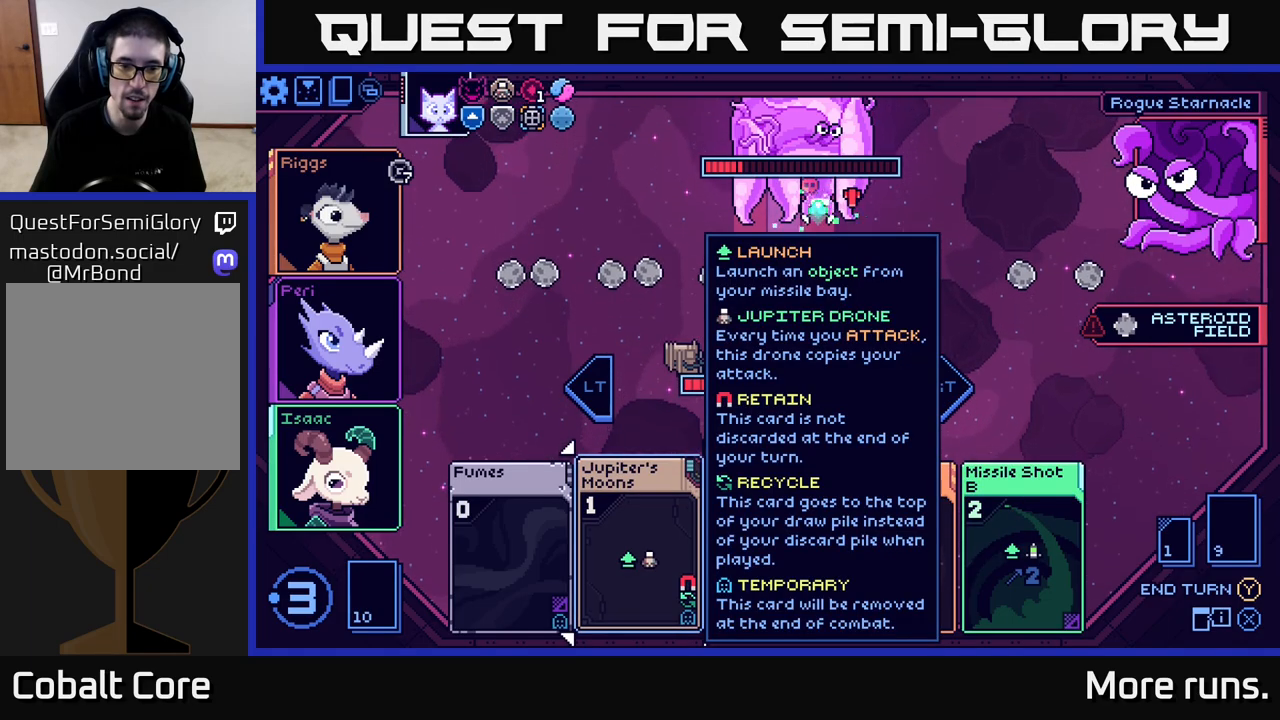
{"buttons": [], "left_stick": "right", "right_stick": "center", "events": [[167, "R2", "down"], [300, "R2", "up"], [350, "left_stick", "right"]]}
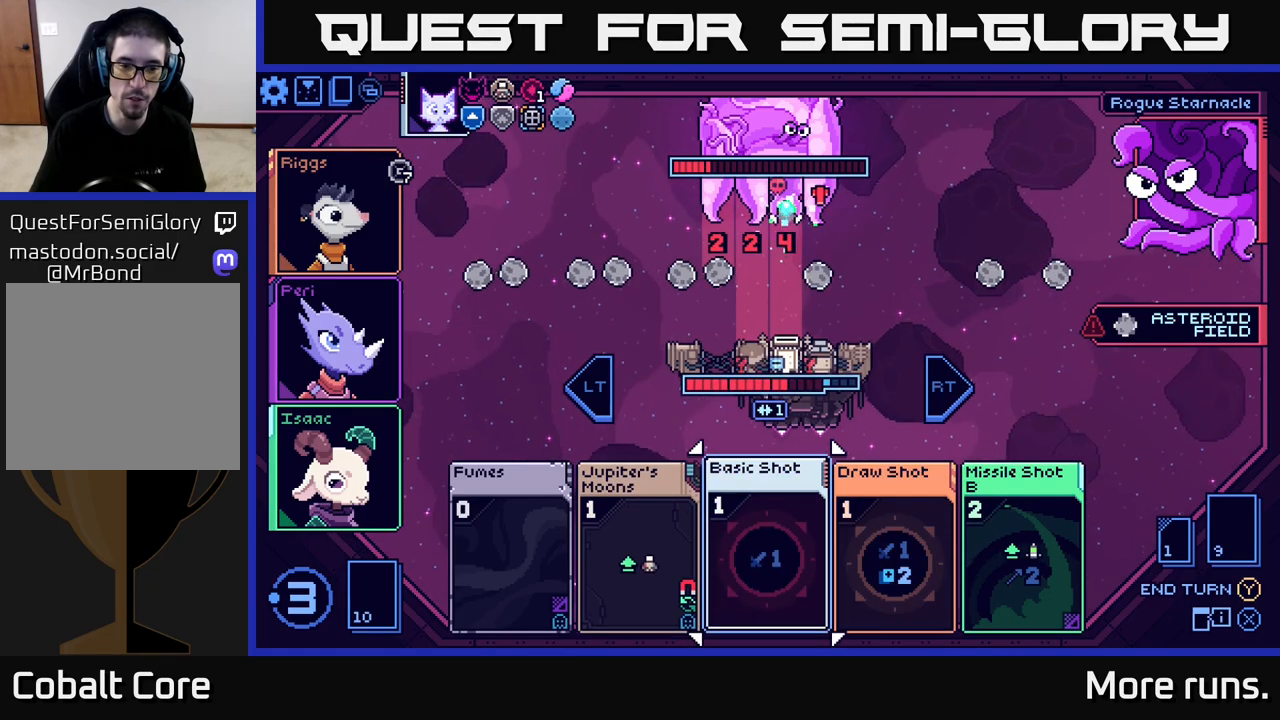
{"buttons": [], "left_stick": "center", "right_stick": "center", "events": [[50, "left_stick", "center"], [133, "left_stick", "left"], [317, "left_stick", "center"]]}
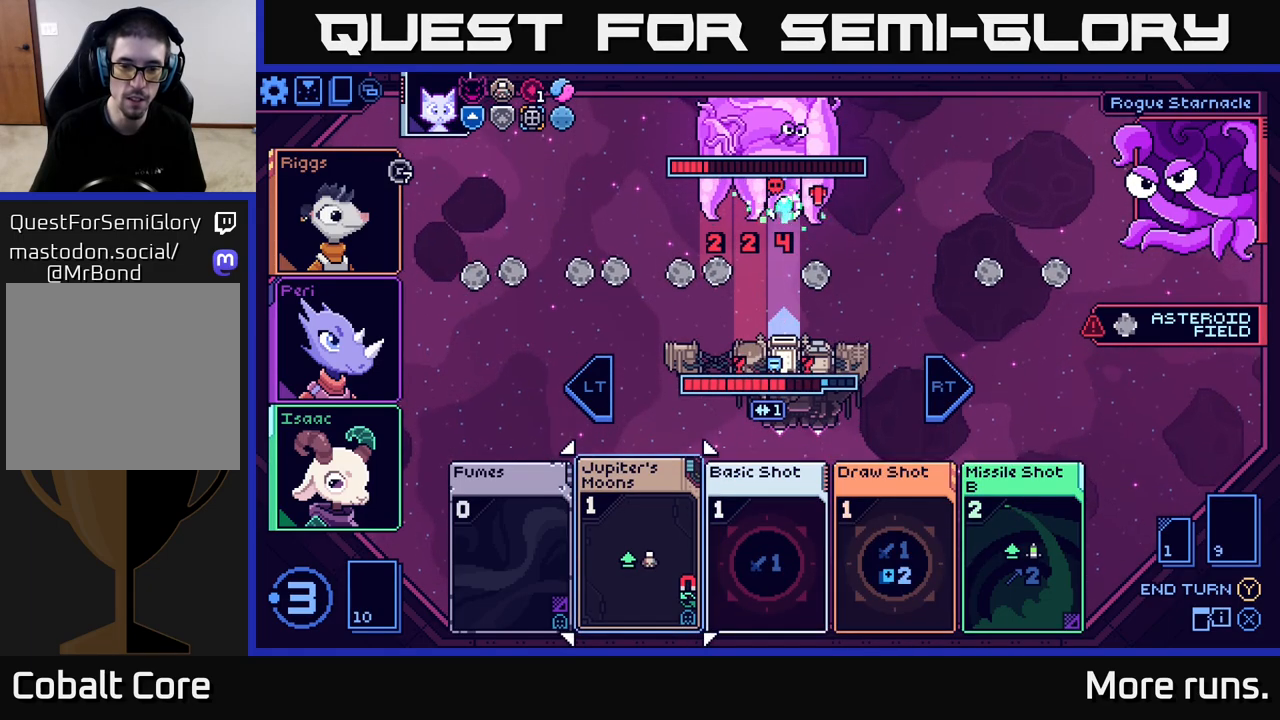
{"buttons": [], "left_stick": "center", "right_stick": "center", "events": [[300, "A", "down"], [383, "A", "up"]]}